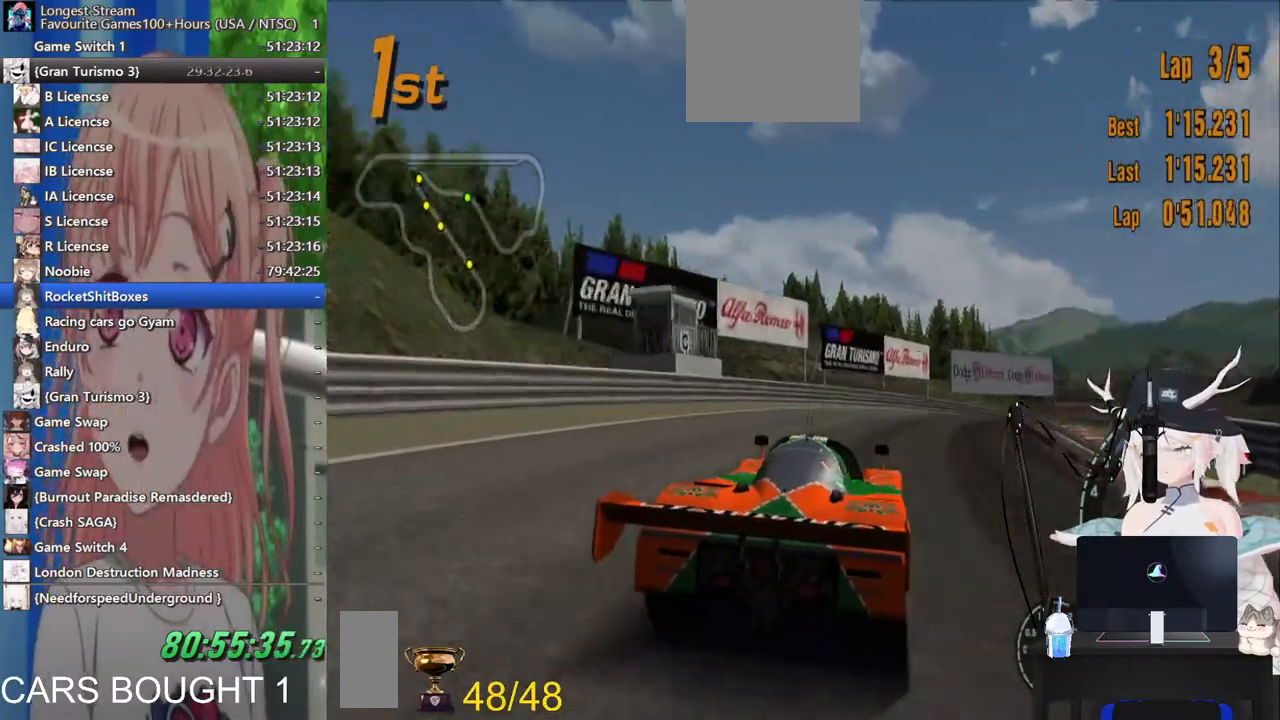
Gameplay with a controller (PlayStation layout); each line is a JSON object with the inputs held at the frame after it. "events" lists button and stick changes between this image and that frame as [ms after this image, input, new state], when the widget could be followed in between. Not read: L1 R1 R2.
{"buttons": [], "left_stick": "right", "right_stick": "center", "events": []}
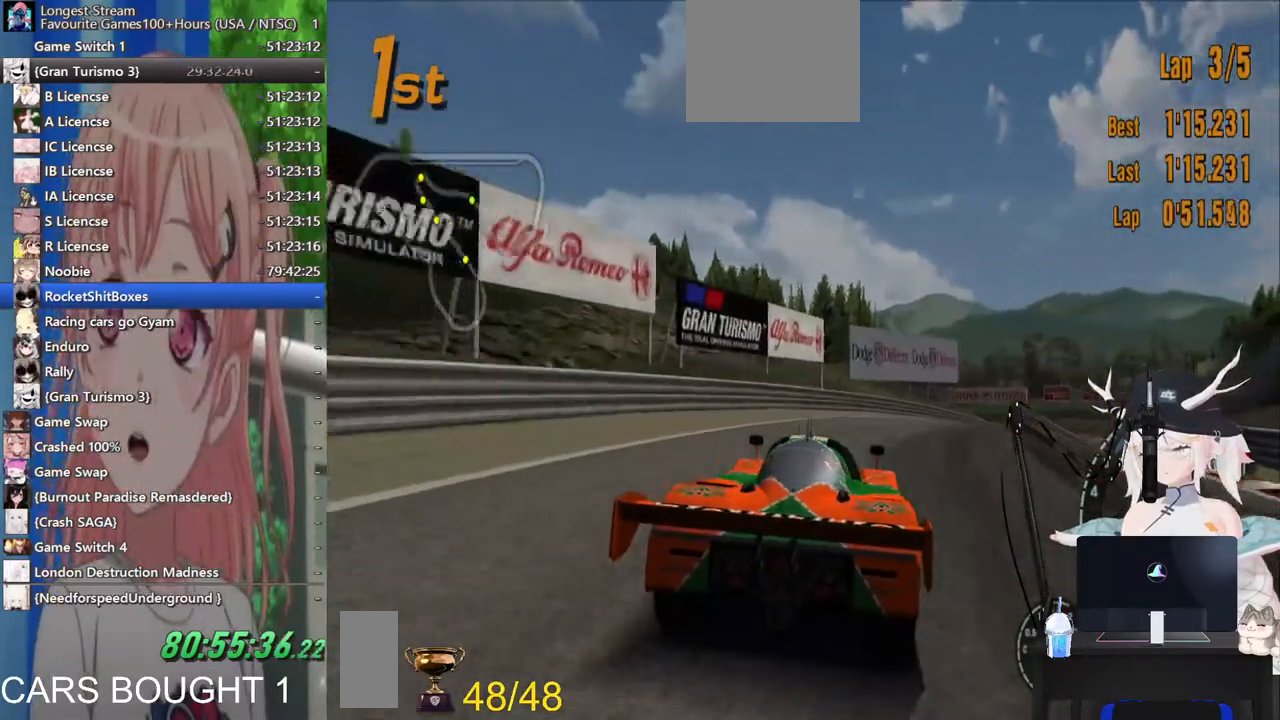
{"buttons": ["SQUARE"], "left_stick": "right", "right_stick": "center", "events": [[367, "SQUARE", "down"]]}
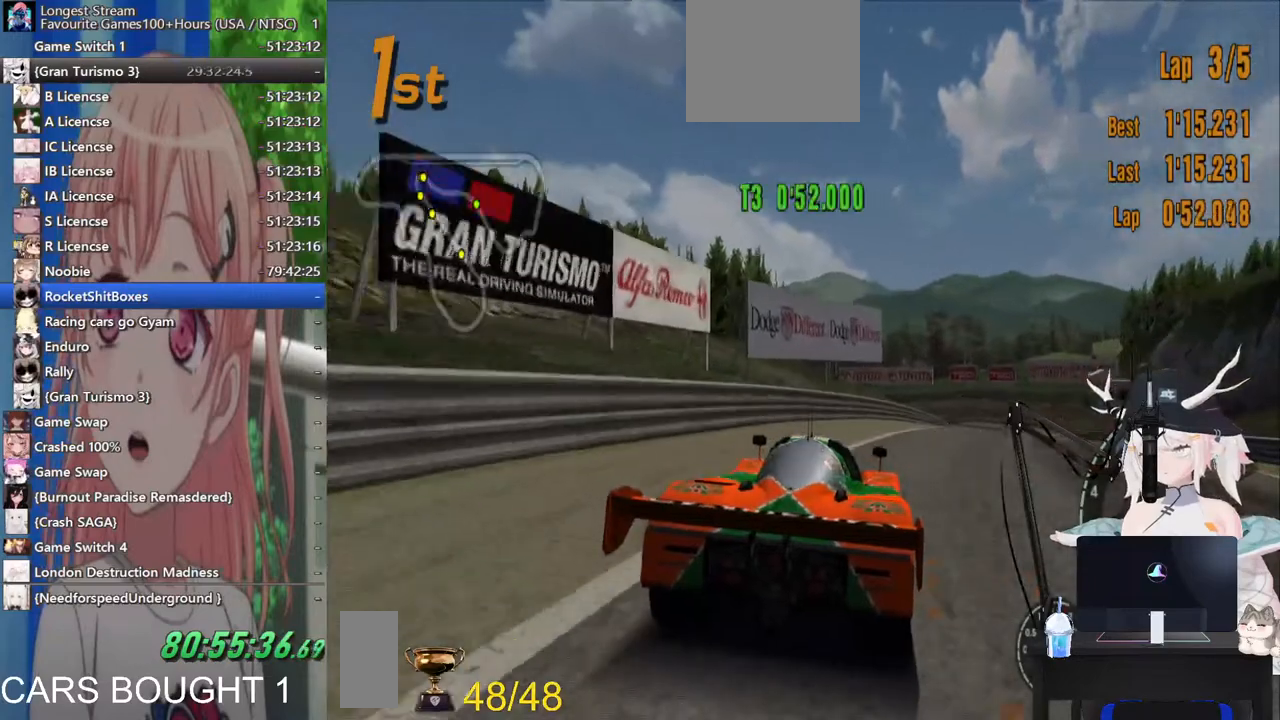
{"buttons": [], "left_stick": "right", "right_stick": "center", "events": [[33, "SQUARE", "up"]]}
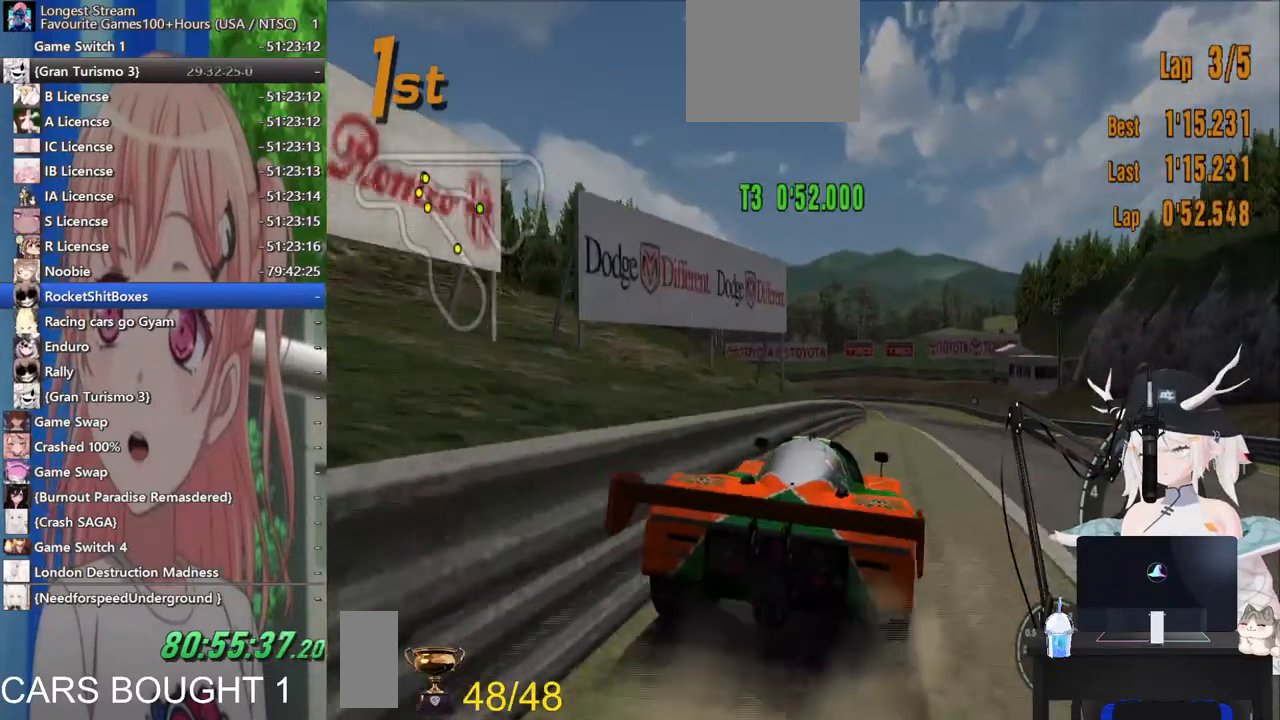
{"buttons": [], "left_stick": "left", "right_stick": "center", "events": [[83, "CROSS", "down"], [133, "left_stick", "up-right"], [200, "CROSS", "up"], [250, "left_stick", "left"]]}
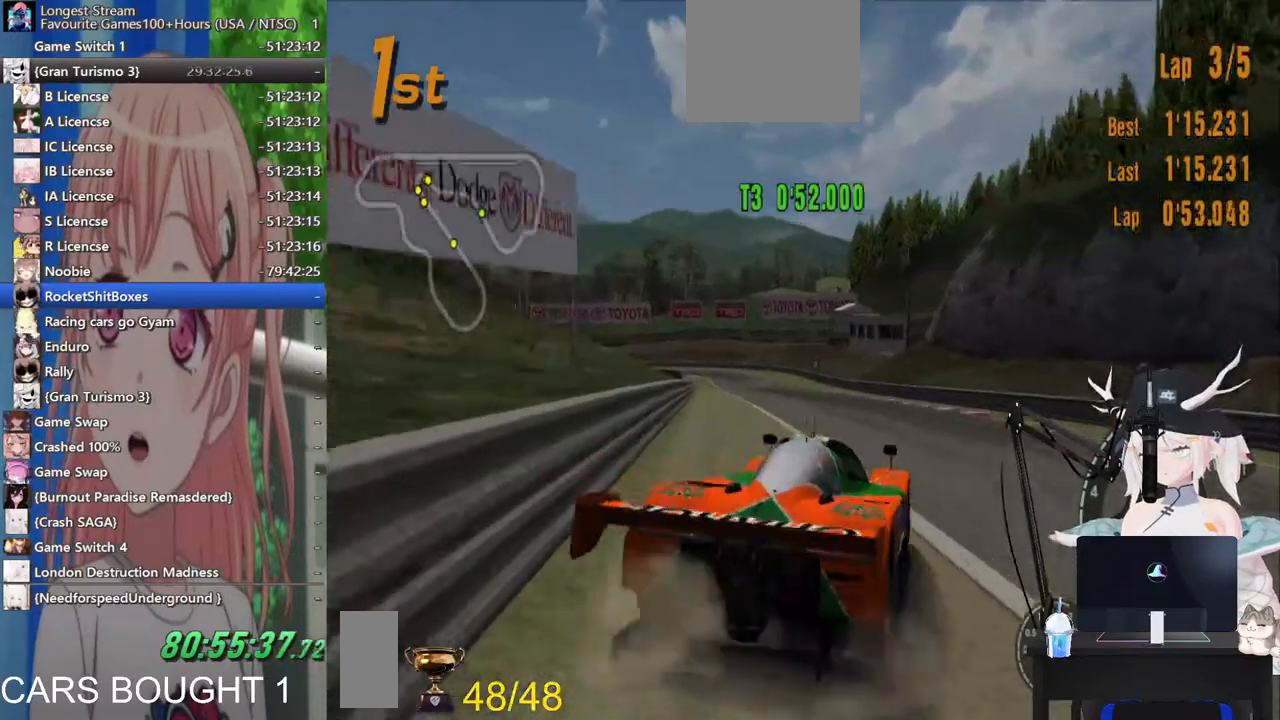
{"buttons": [], "left_stick": "left", "right_stick": "center", "events": []}
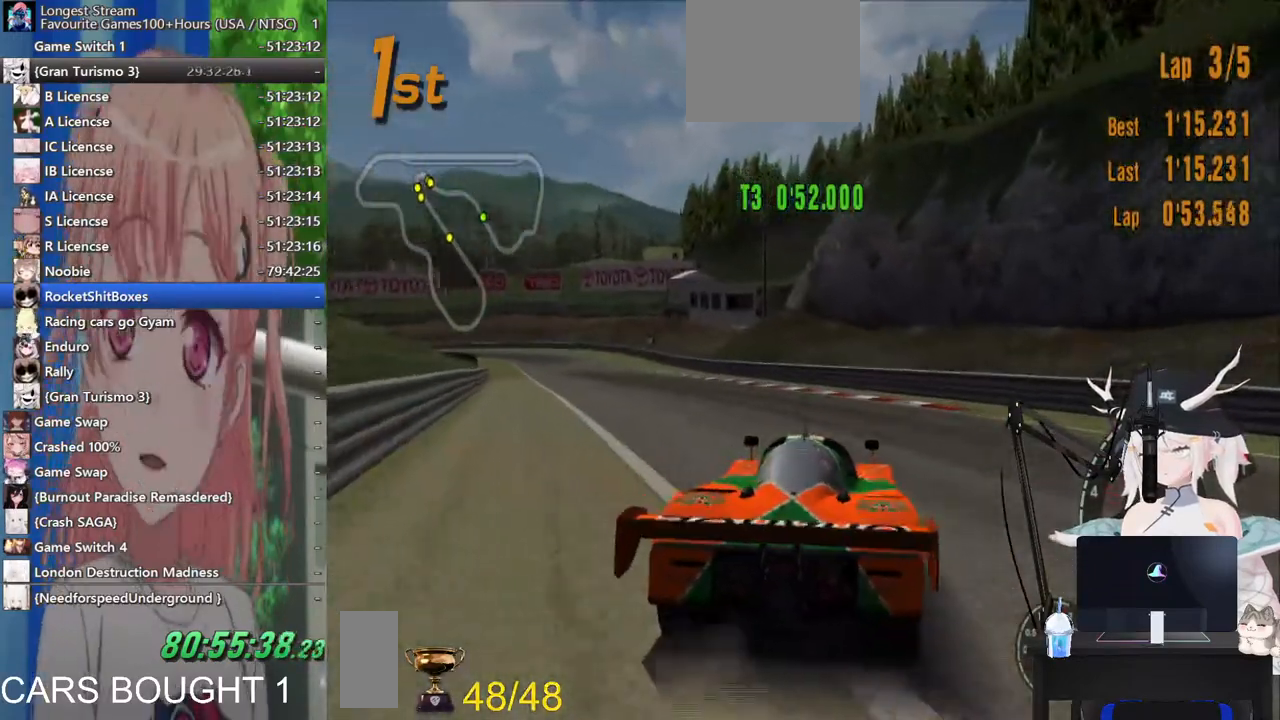
{"buttons": [], "left_stick": "left", "right_stick": "center", "events": []}
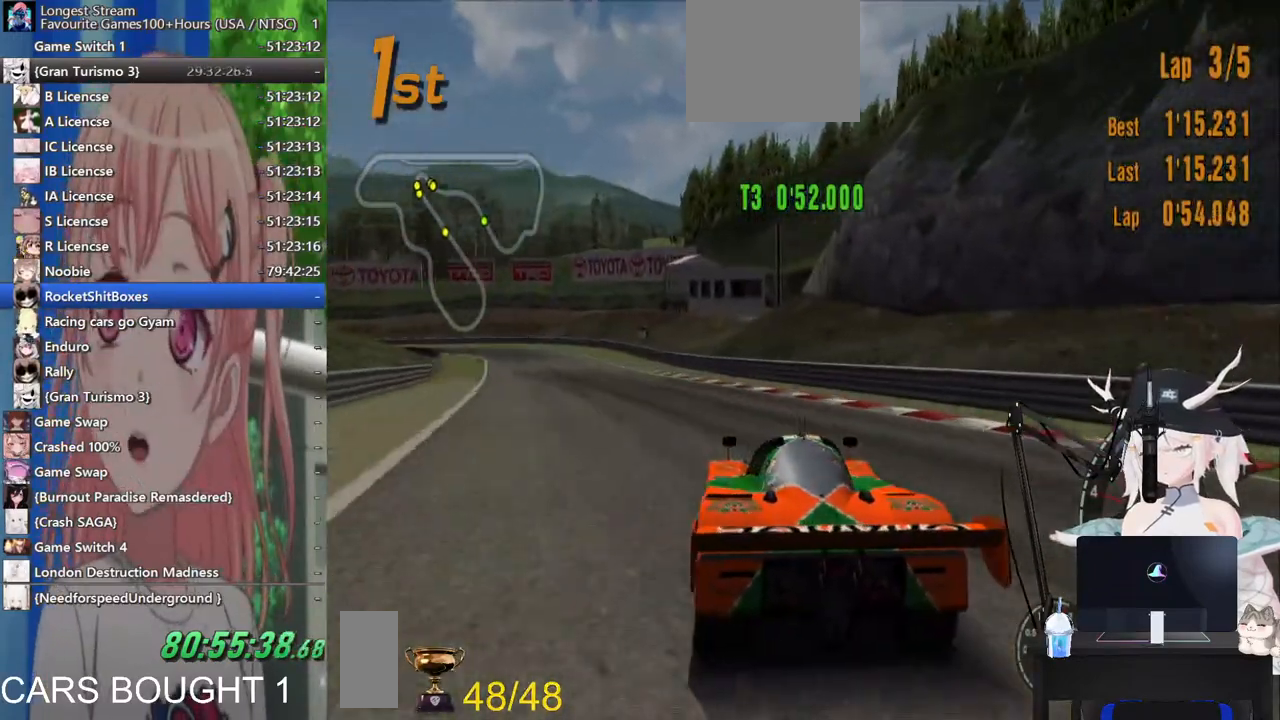
{"buttons": [], "left_stick": "right", "right_stick": "center", "events": [[350, "left_stick", "center"], [417, "left_stick", "right"]]}
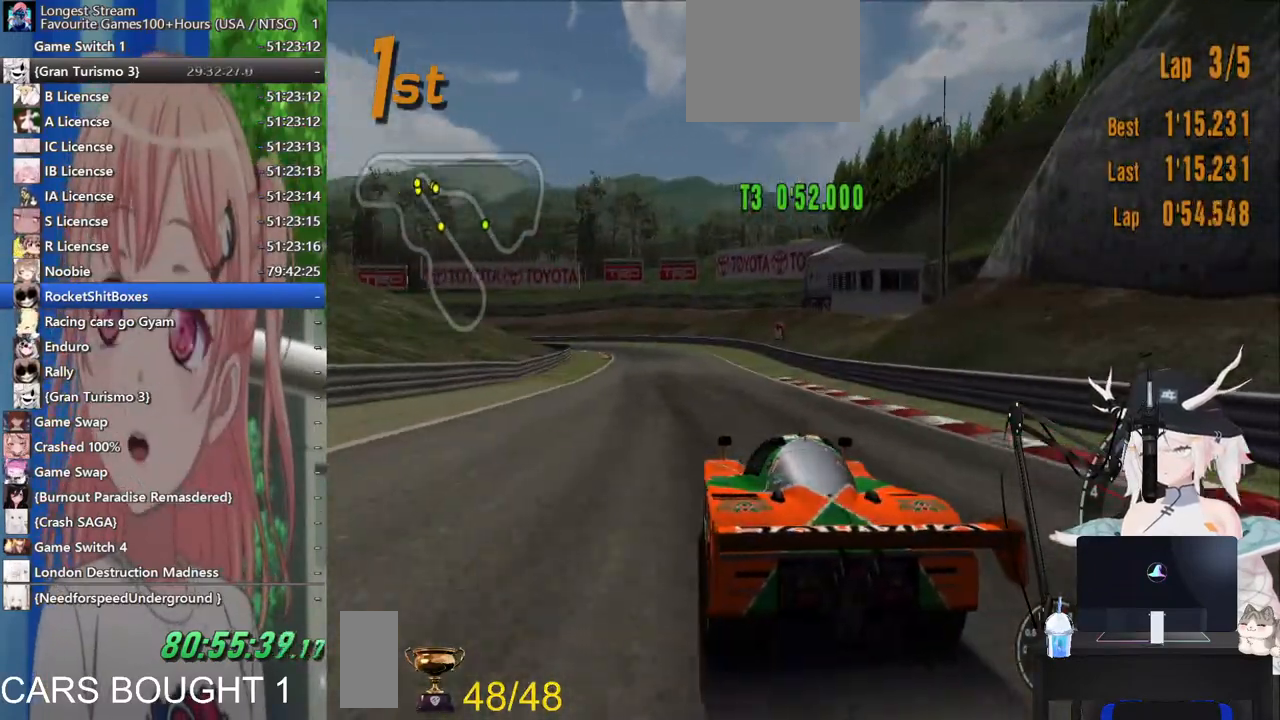
{"buttons": ["SQUARE"], "left_stick": "center", "right_stick": "center", "events": [[83, "left_stick", "center"], [367, "SQUARE", "down"]]}
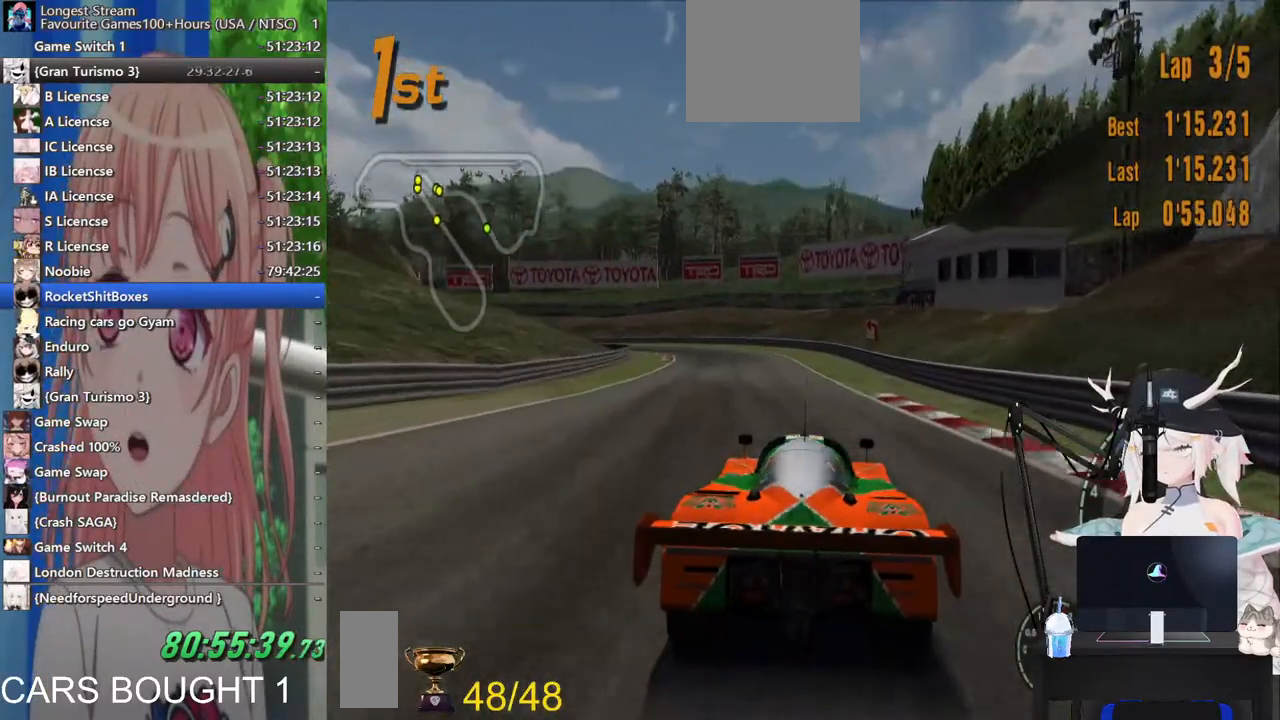
{"buttons": [], "left_stick": "left", "right_stick": "center", "events": [[33, "SQUARE", "up"], [267, "left_stick", "left"]]}
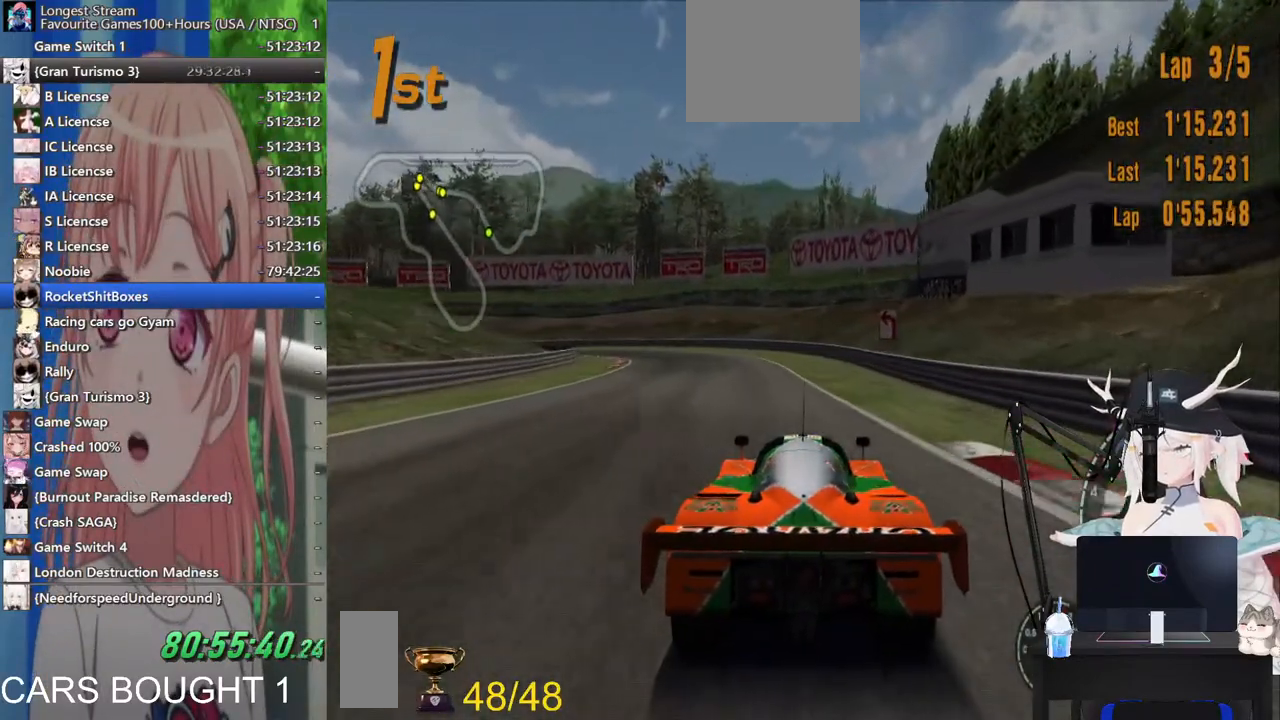
{"buttons": [], "left_stick": "left", "right_stick": "center", "events": []}
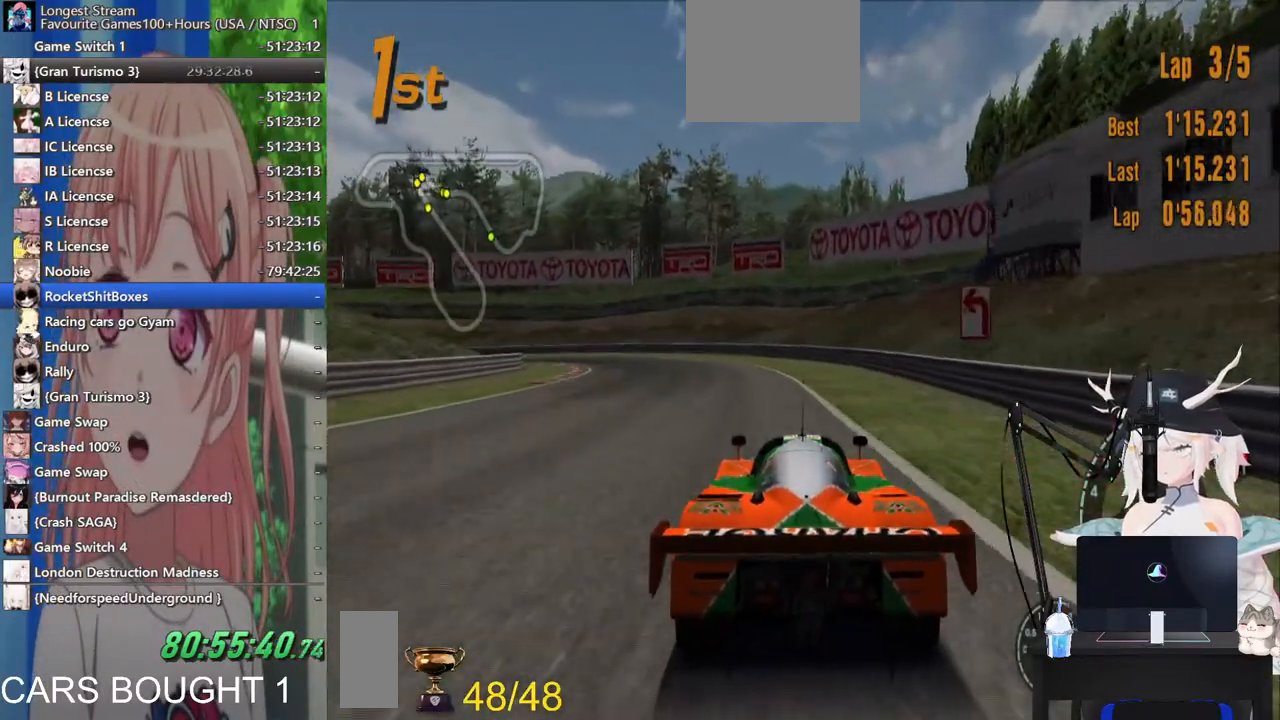
{"buttons": [], "left_stick": "left", "right_stick": "center", "events": []}
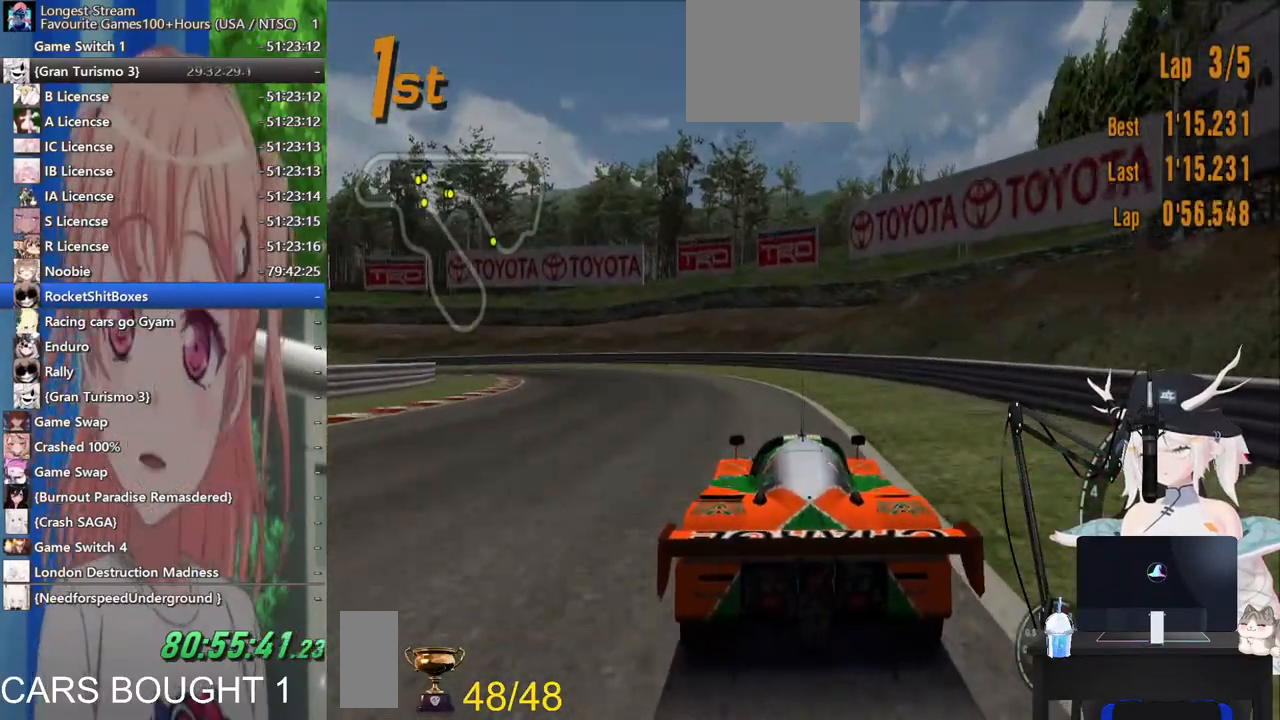
{"buttons": [], "left_stick": "left", "right_stick": "center"}
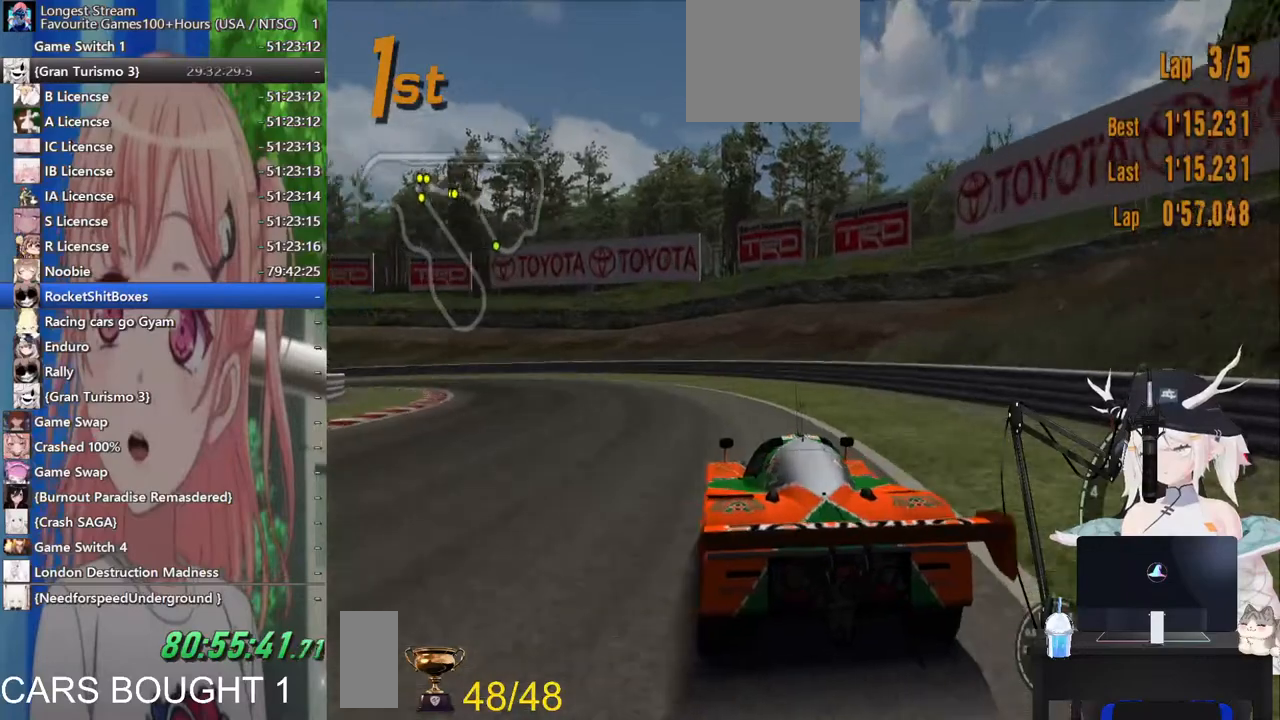
{"buttons": [], "left_stick": "left", "right_stick": "center", "events": []}
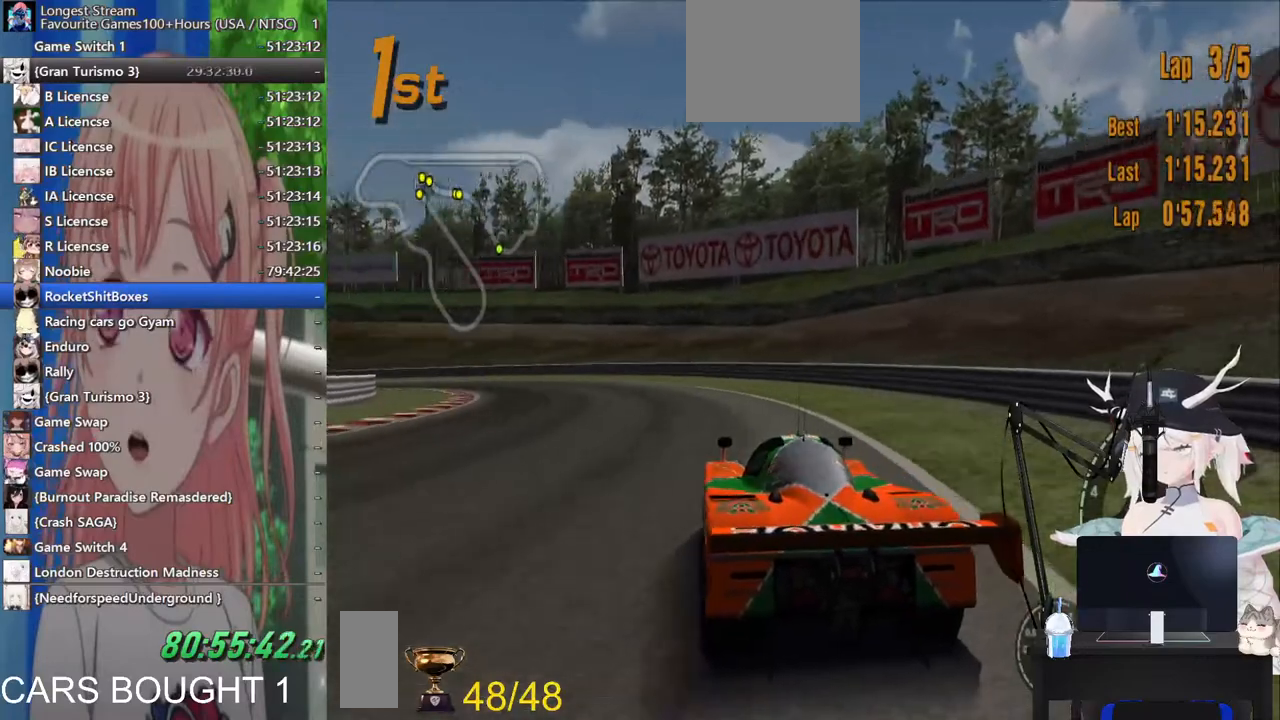
{"buttons": [], "left_stick": "left", "right_stick": "center", "events": []}
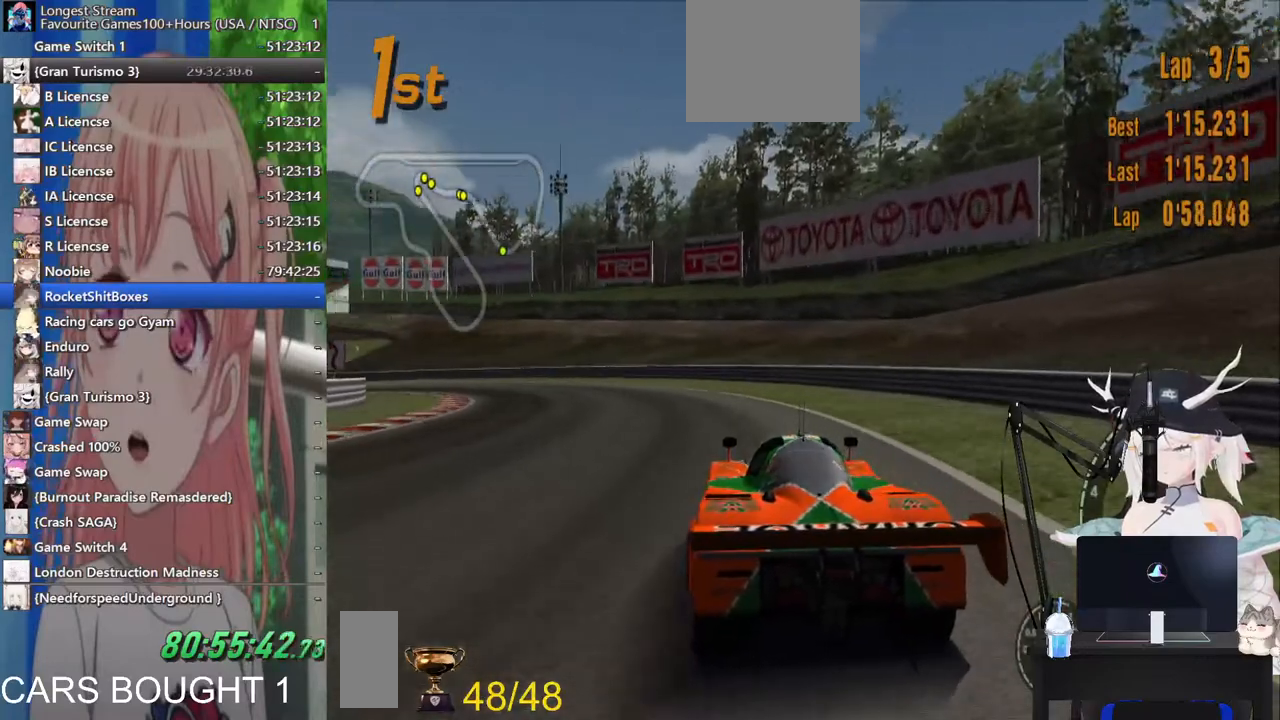
{"buttons": [], "left_stick": "left", "right_stick": "center", "events": [[300, "L2", "down"], [467, "L2", "up"]]}
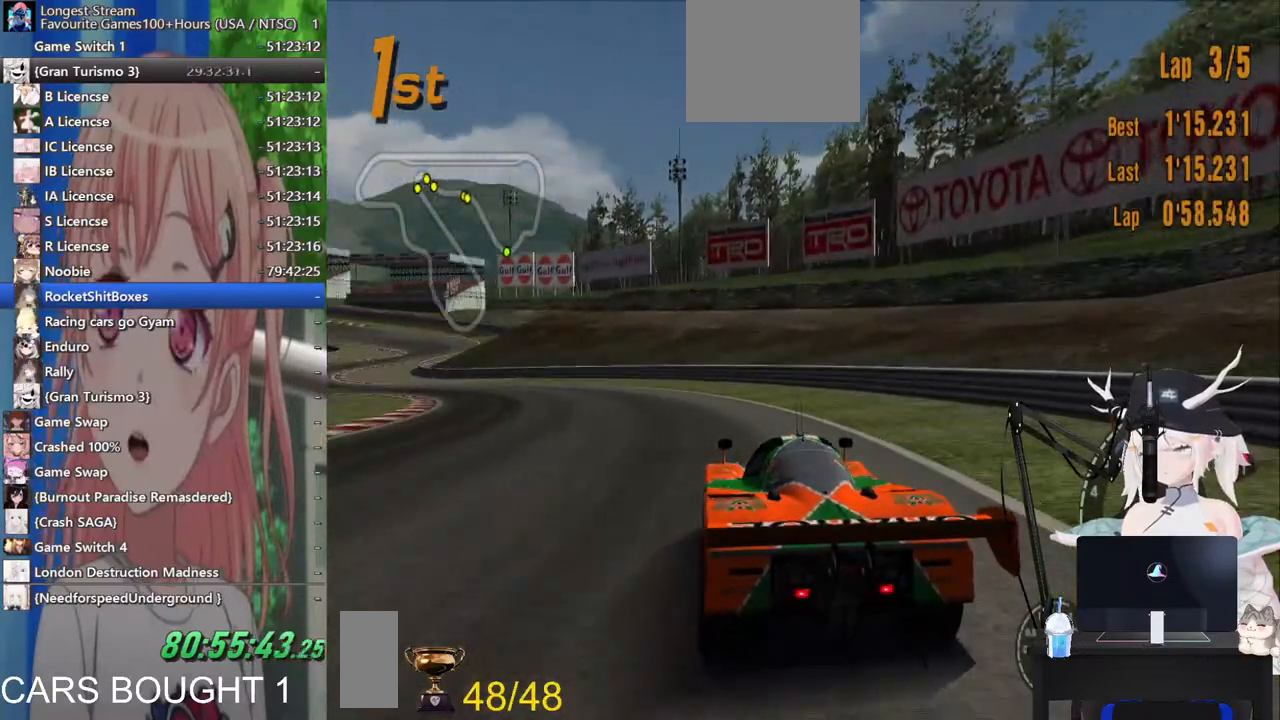
{"buttons": [], "left_stick": "left", "right_stick": "center", "events": []}
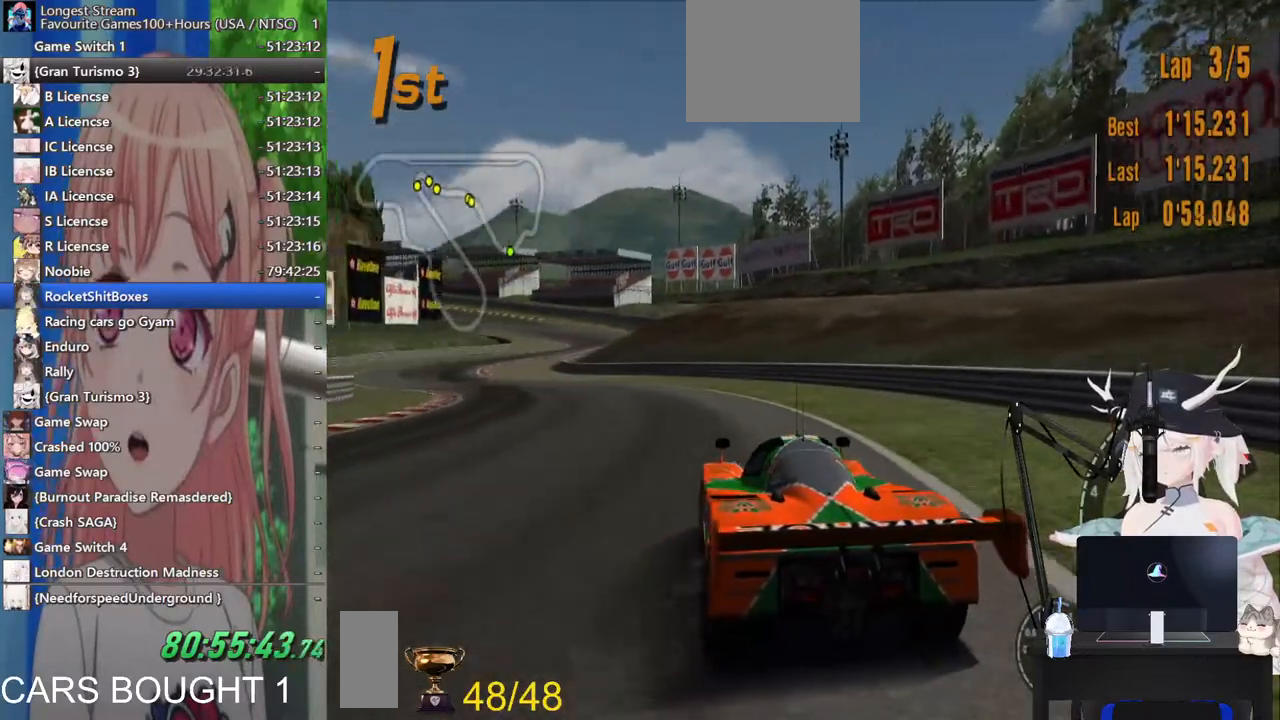
{"buttons": [], "left_stick": "left", "right_stick": "center", "events": []}
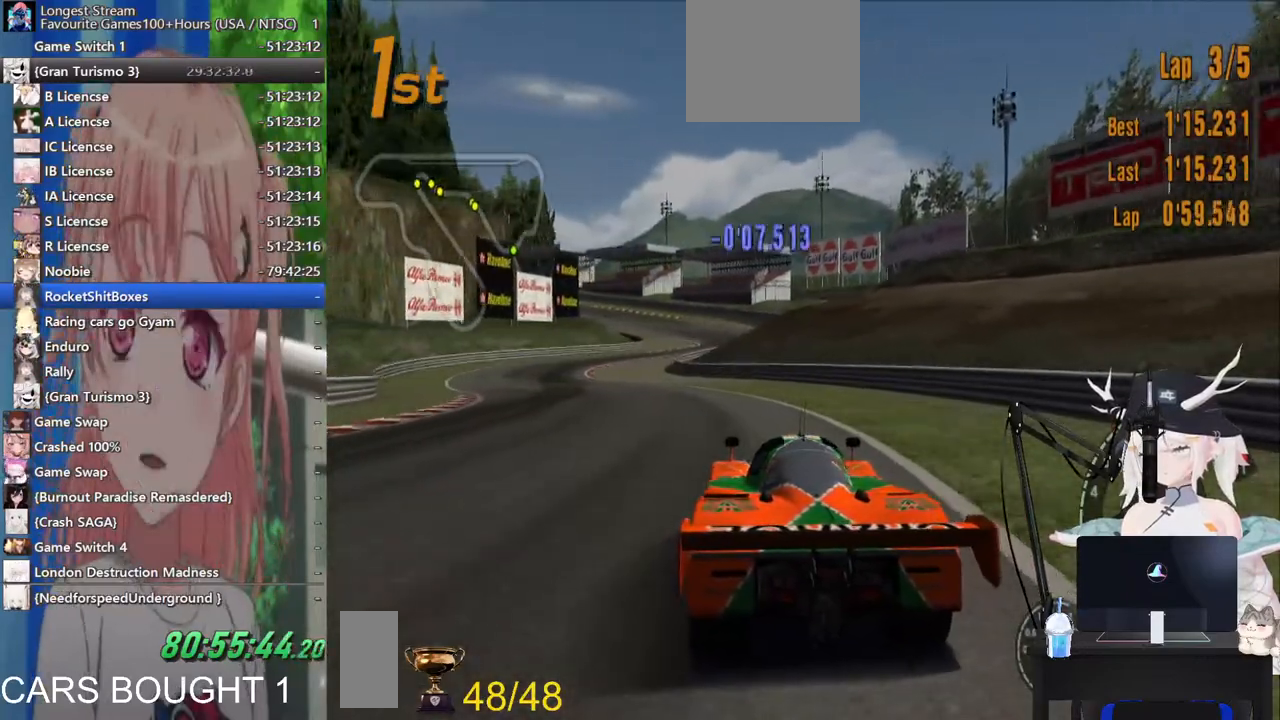
{"buttons": [], "left_stick": "left", "right_stick": "center", "events": []}